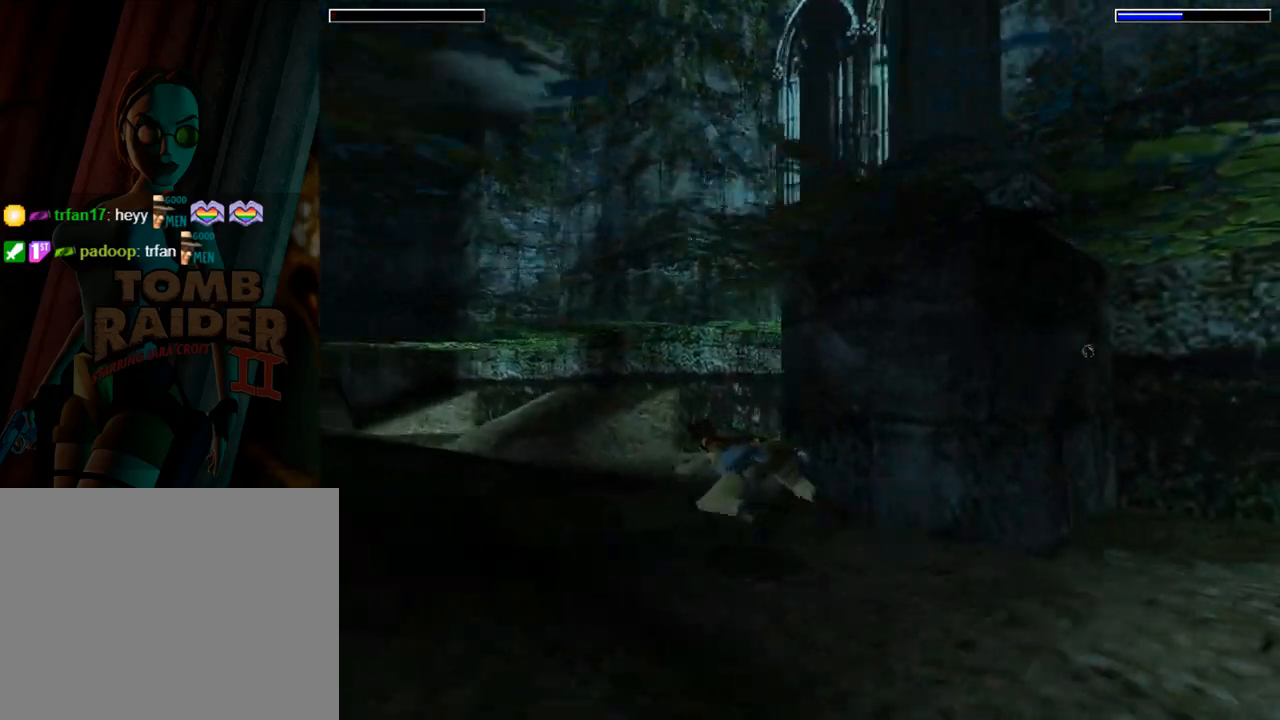
Gameplay with a controller (PlayStation layout); each line is a JSON object with the inputs held at the frame after it. "events" lists button and stick changes between this image and that frame as [ms after this image, input, new state], when the widget could be followed in between. Not read: L2 R2 right_stick.
{"buttons": ["SQUARE", "L1"], "left_stick": "center", "events": [[367, "DPAD_RIGHT", "up"]]}
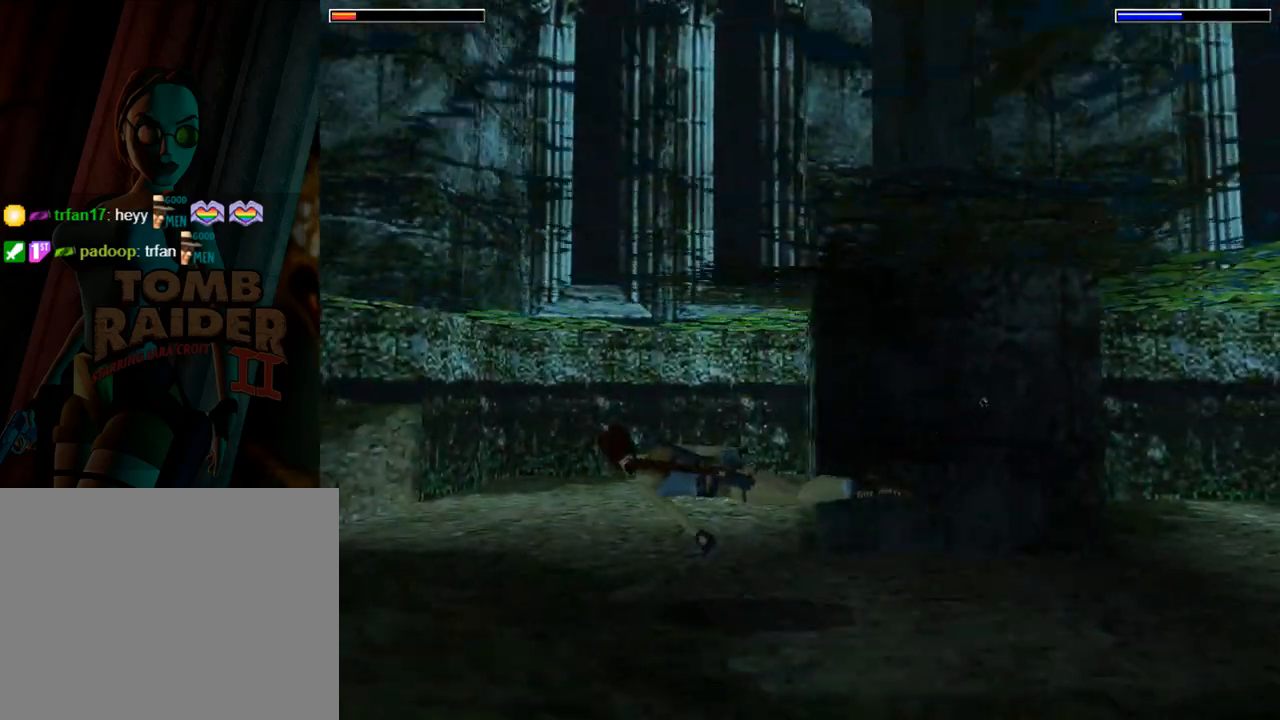
{"buttons": ["SQUARE", "L1"], "left_stick": "center", "events": []}
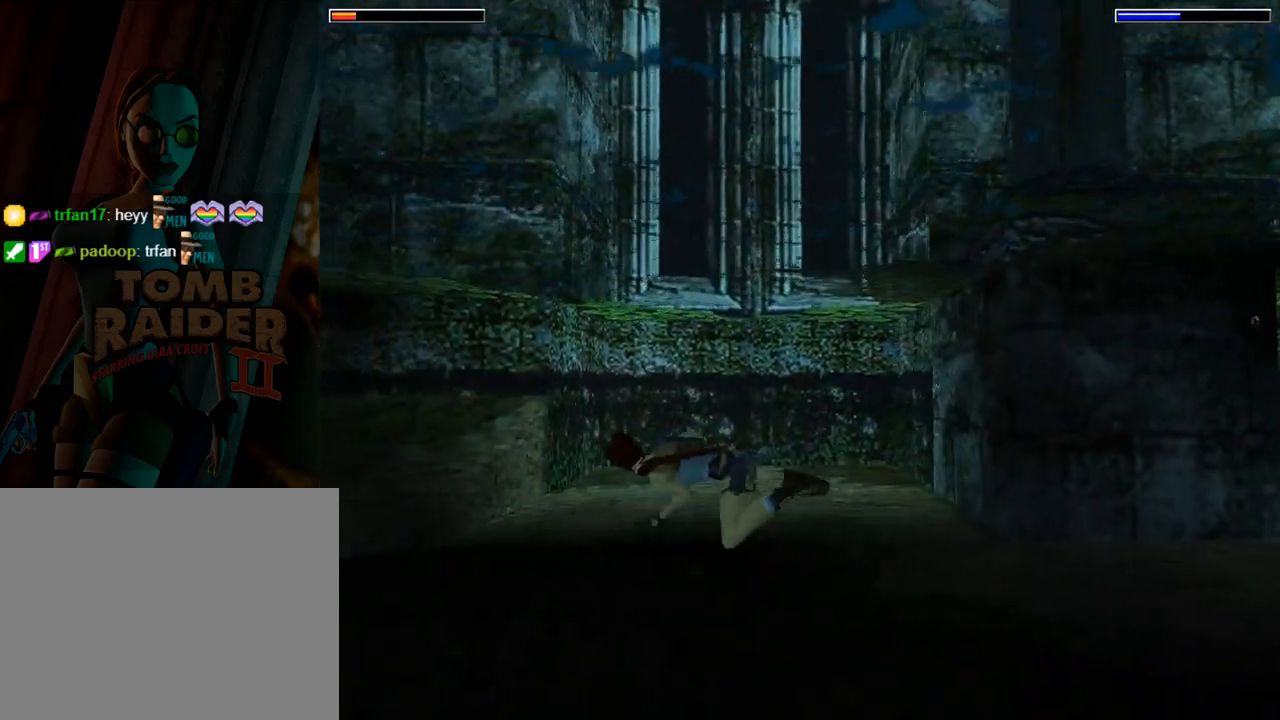
{"buttons": ["SQUARE", "L1"], "left_stick": "center", "events": []}
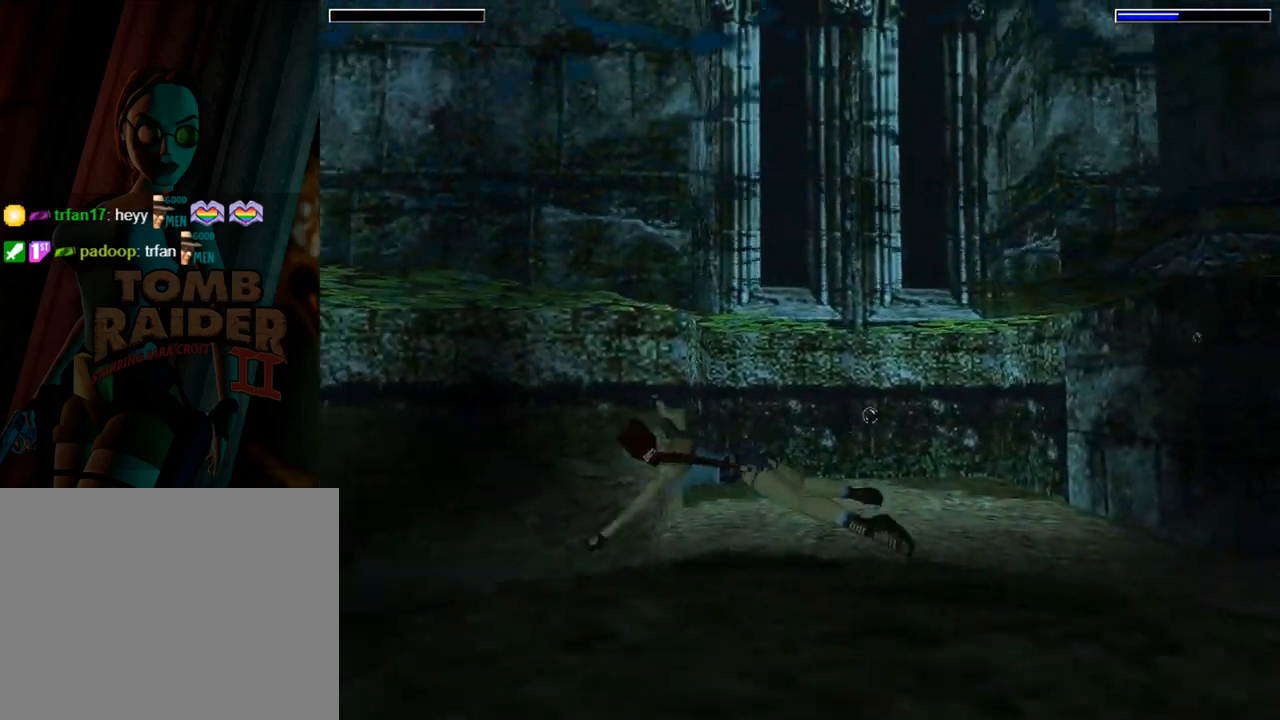
{"buttons": ["SQUARE", "DPAD_LEFT"], "left_stick": "center", "events": [[400, "DPAD_LEFT", "down"], [400, "L1", "up"]]}
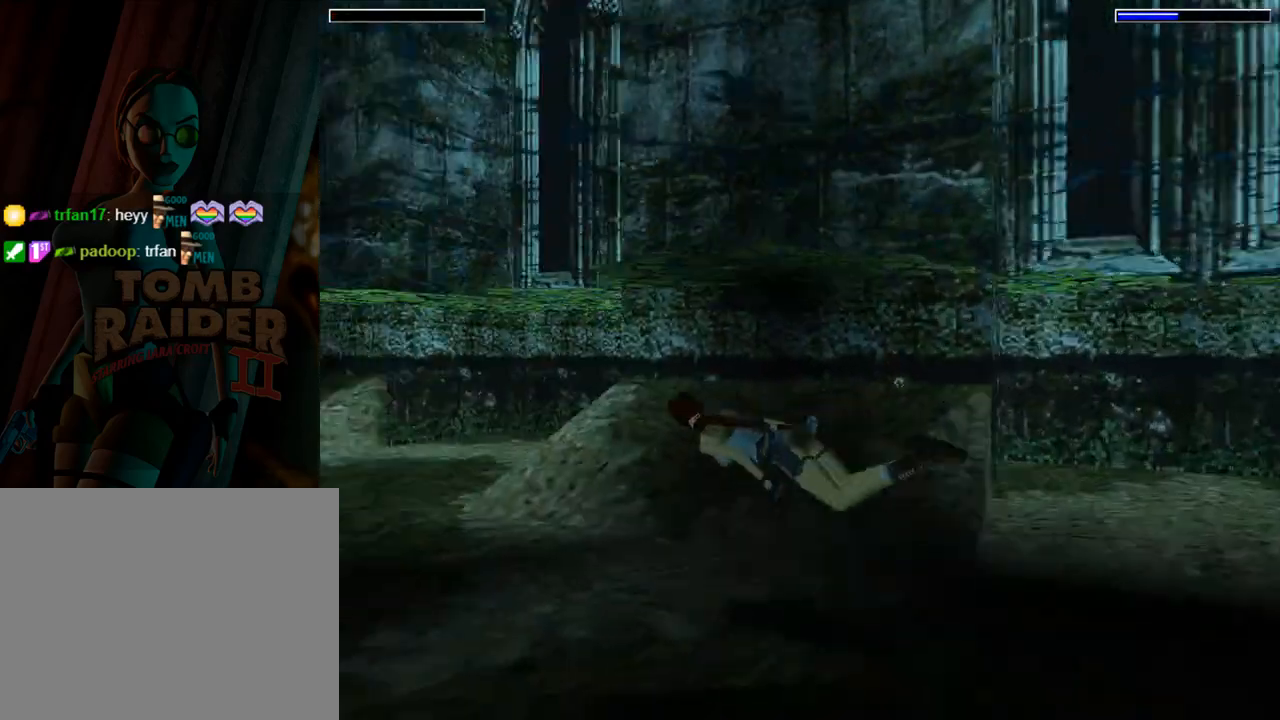
{"buttons": ["SQUARE"], "left_stick": "center", "events": [[367, "DPAD_LEFT", "up"]]}
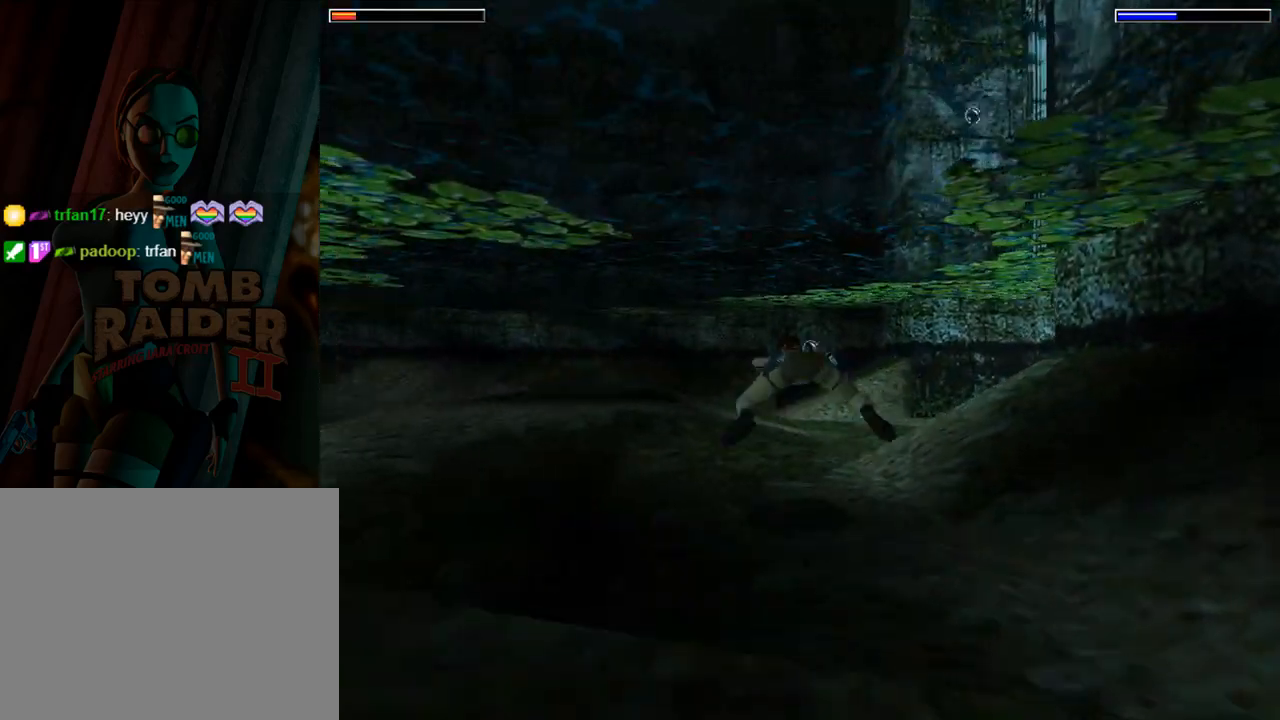
{"buttons": ["SQUARE", "L1", "DPAD_RIGHT"], "left_stick": "center", "events": [[67, "L1", "down"], [200, "DPAD_UP", "down"], [233, "DPAD_RIGHT", "down"], [267, "DPAD_UP", "up"]]}
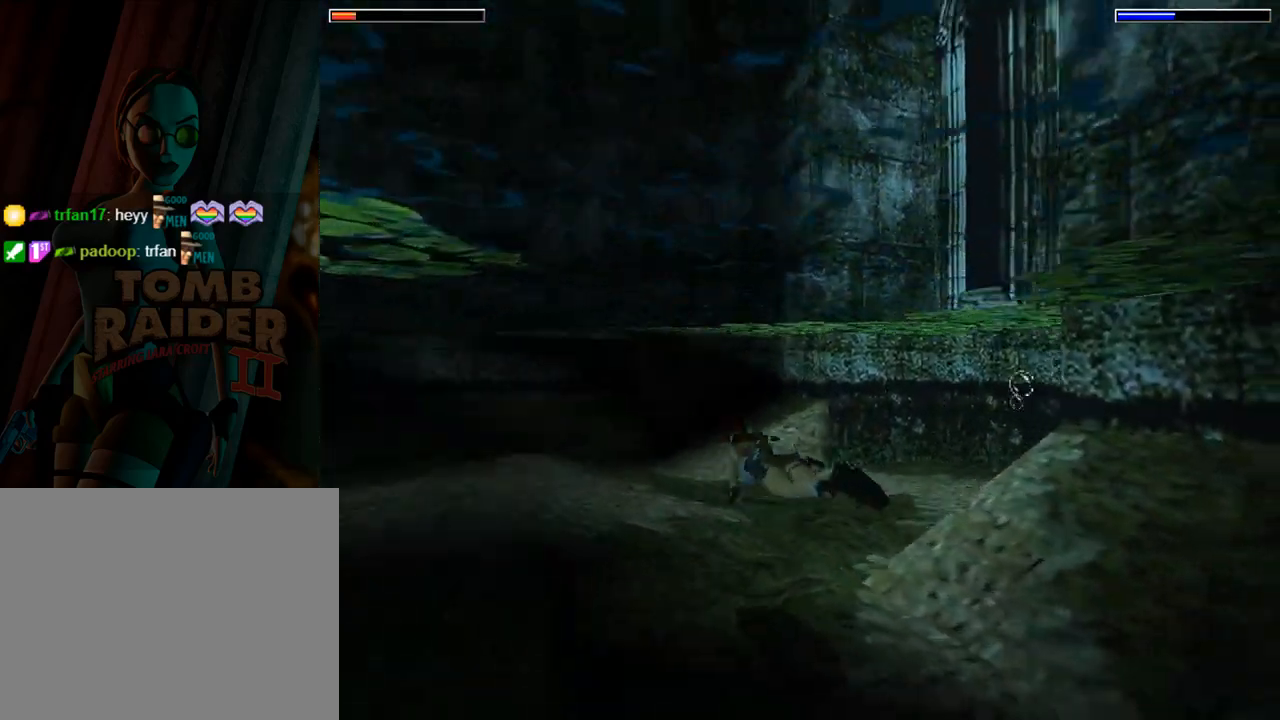
{"buttons": ["SQUARE", "L1"], "left_stick": "center", "events": [[400, "DPAD_RIGHT", "up"]]}
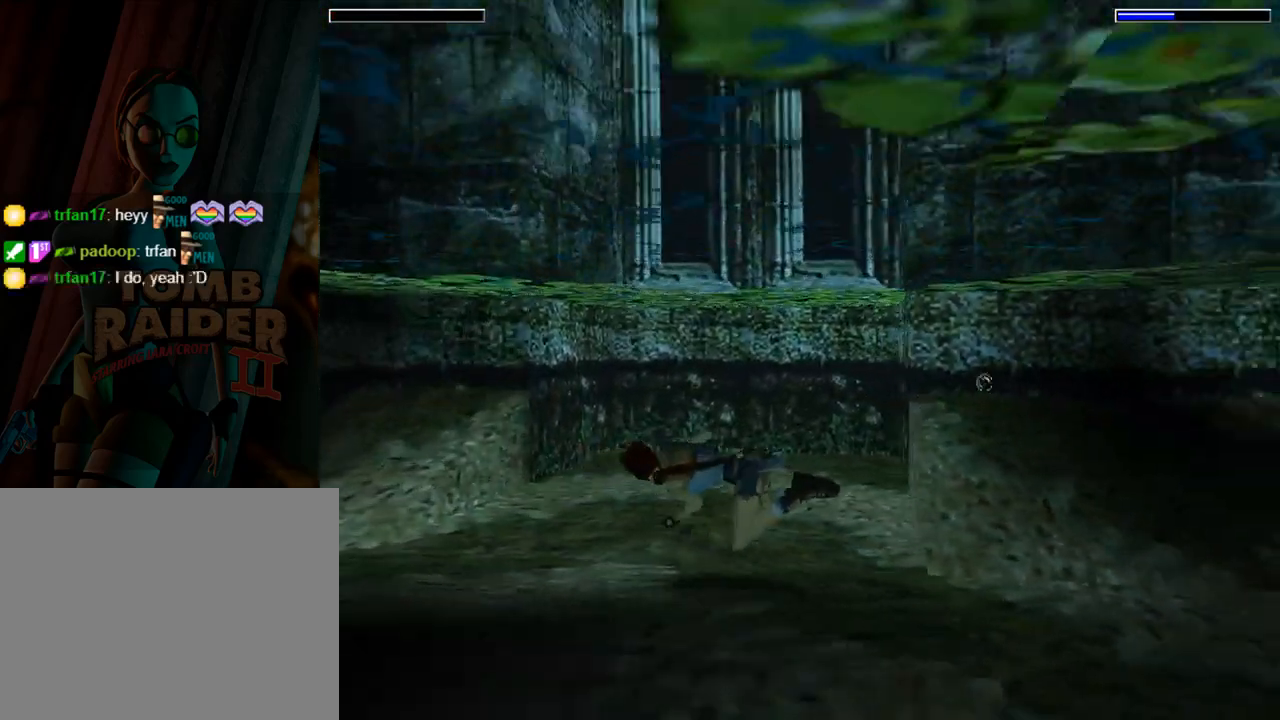
{"buttons": ["SQUARE", "L1"], "left_stick": "center", "events": []}
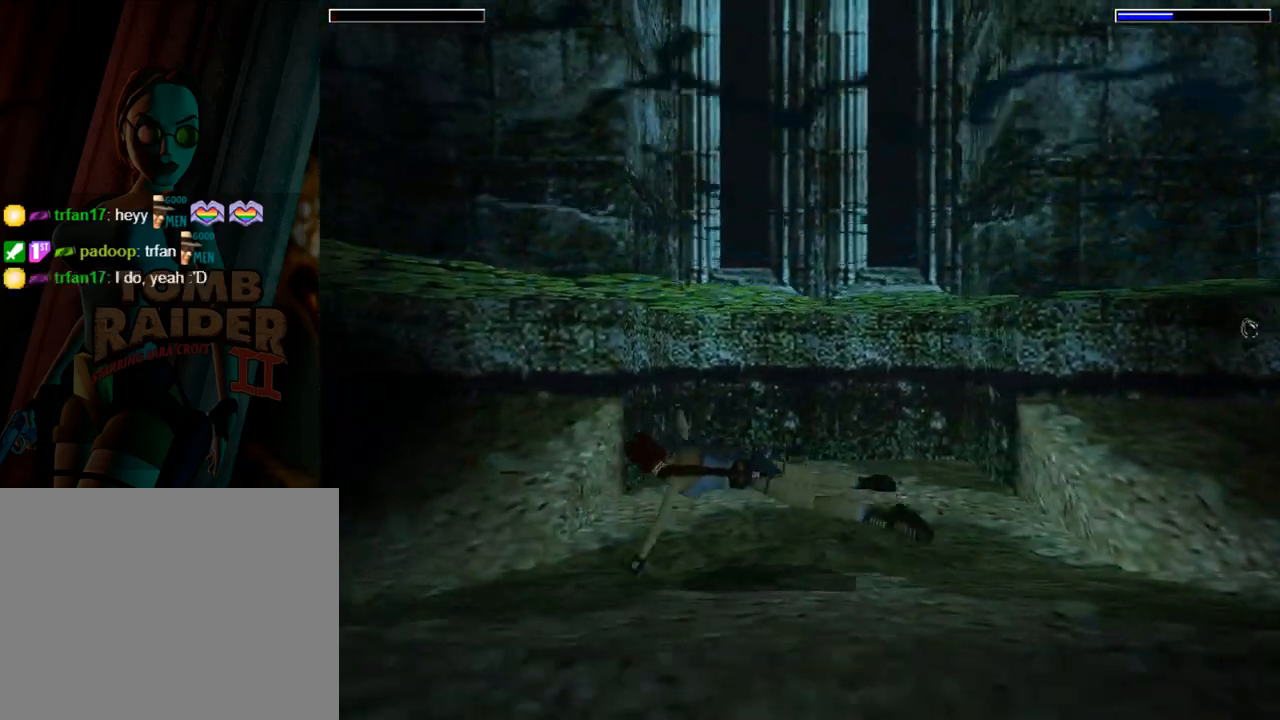
{"buttons": ["SQUARE", "DPAD_LEFT"], "left_stick": "center", "events": [[200, "DPAD_LEFT", "down"], [200, "L1", "up"]]}
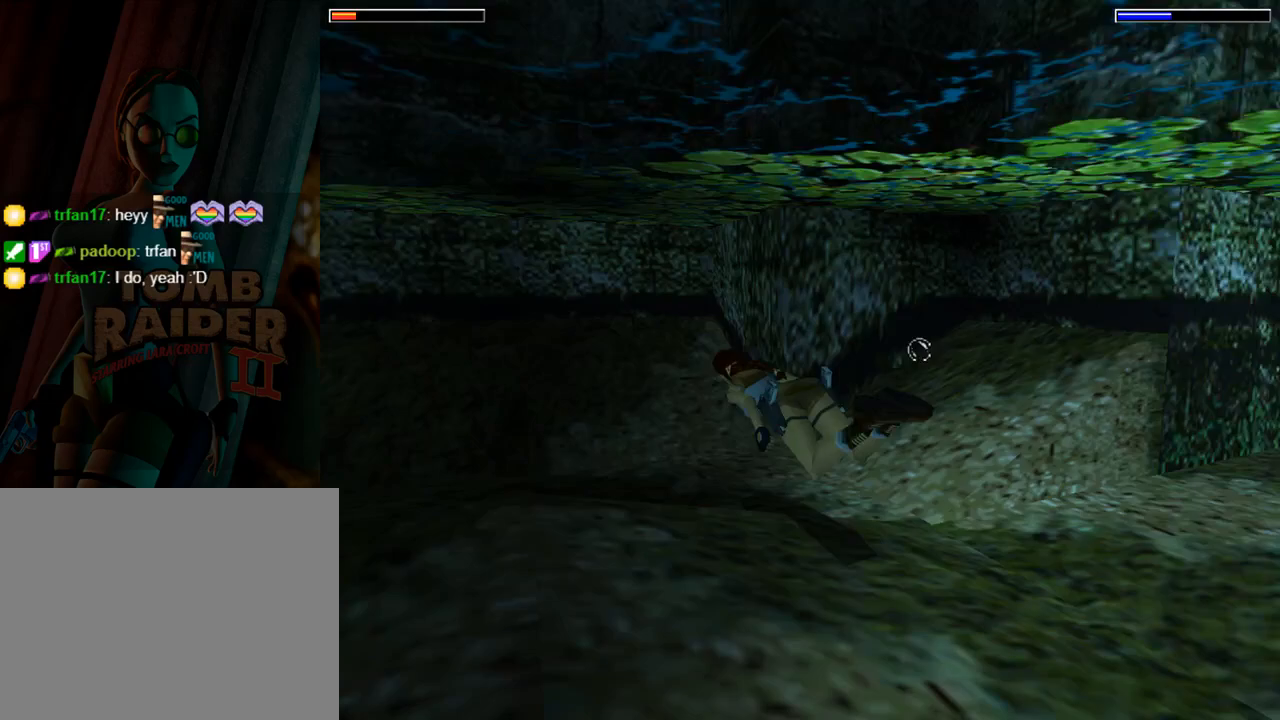
{"buttons": ["SQUARE", "DPAD_LEFT"], "left_stick": "center", "events": [[267, "DPAD_LEFT", "up"], [333, "DPAD_LEFT", "down"]]}
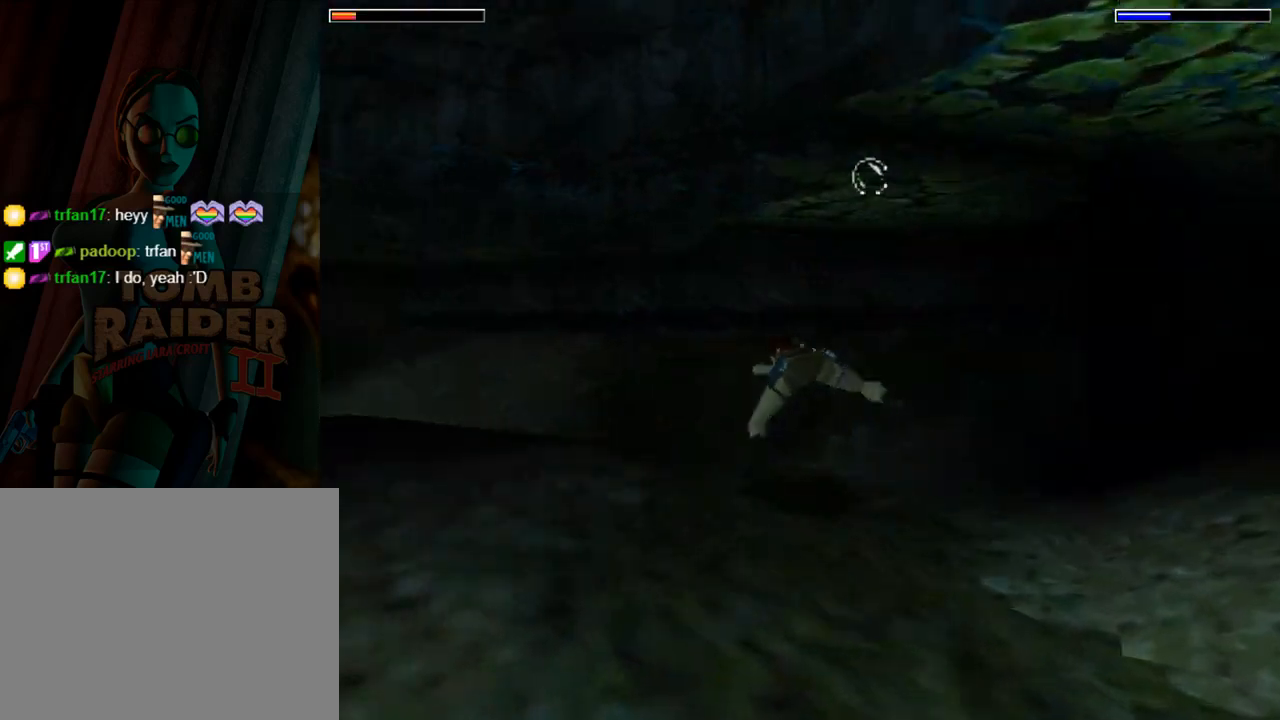
{"buttons": ["SQUARE", "DPAD_LEFT"], "left_stick": "center", "events": []}
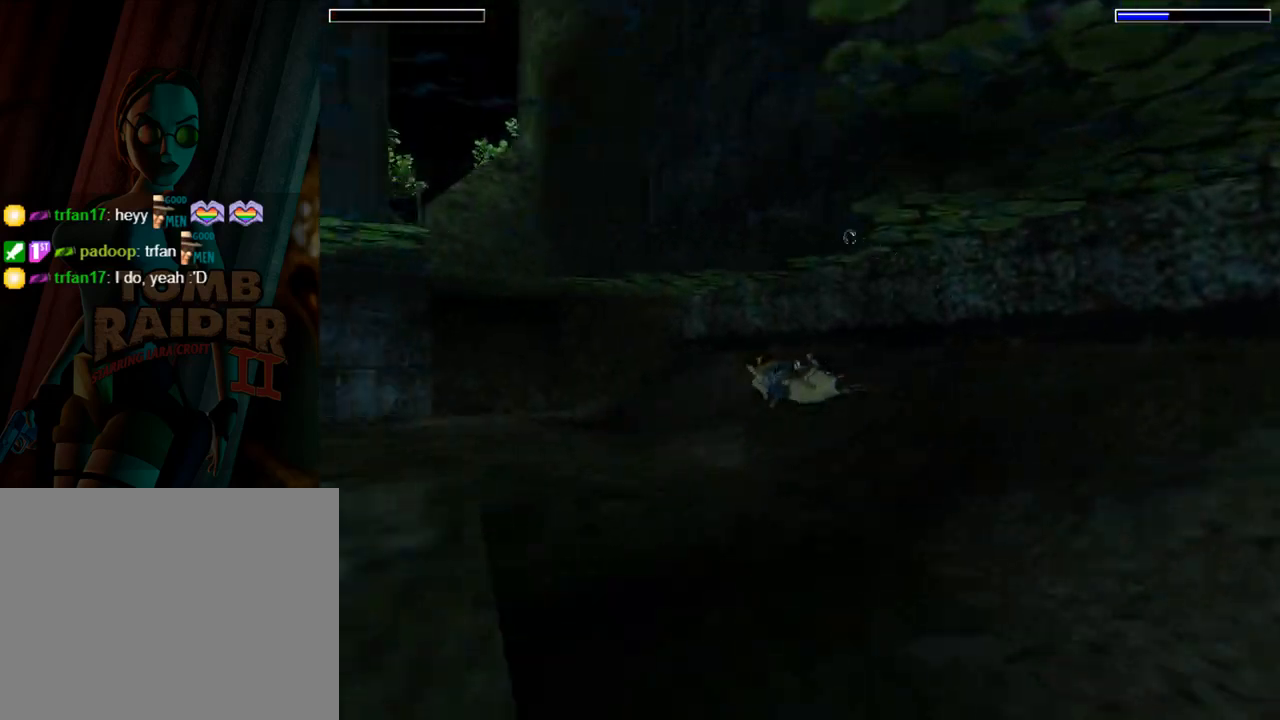
{"buttons": ["SQUARE"], "left_stick": "center", "events": [[100, "DPAD_LEFT", "up"]]}
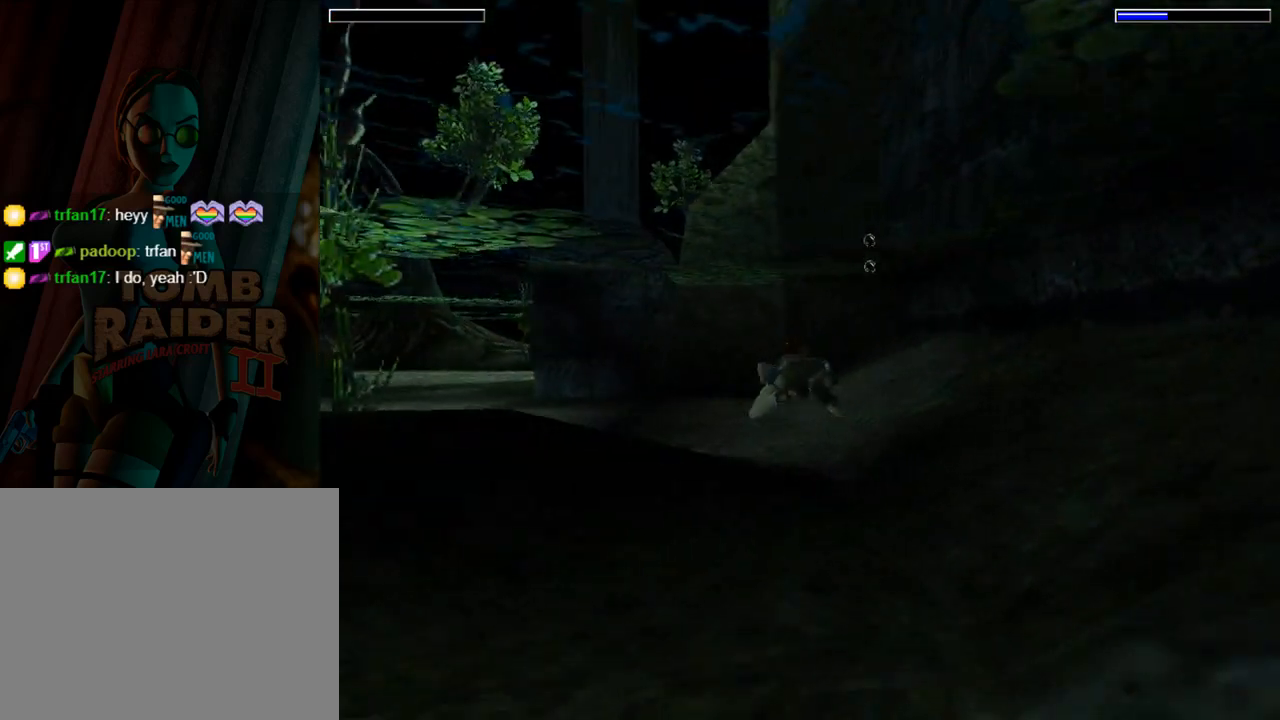
{"buttons": ["SQUARE", "DPAD_LEFT"], "left_stick": "center", "events": [[167, "DPAD_LEFT", "down"]]}
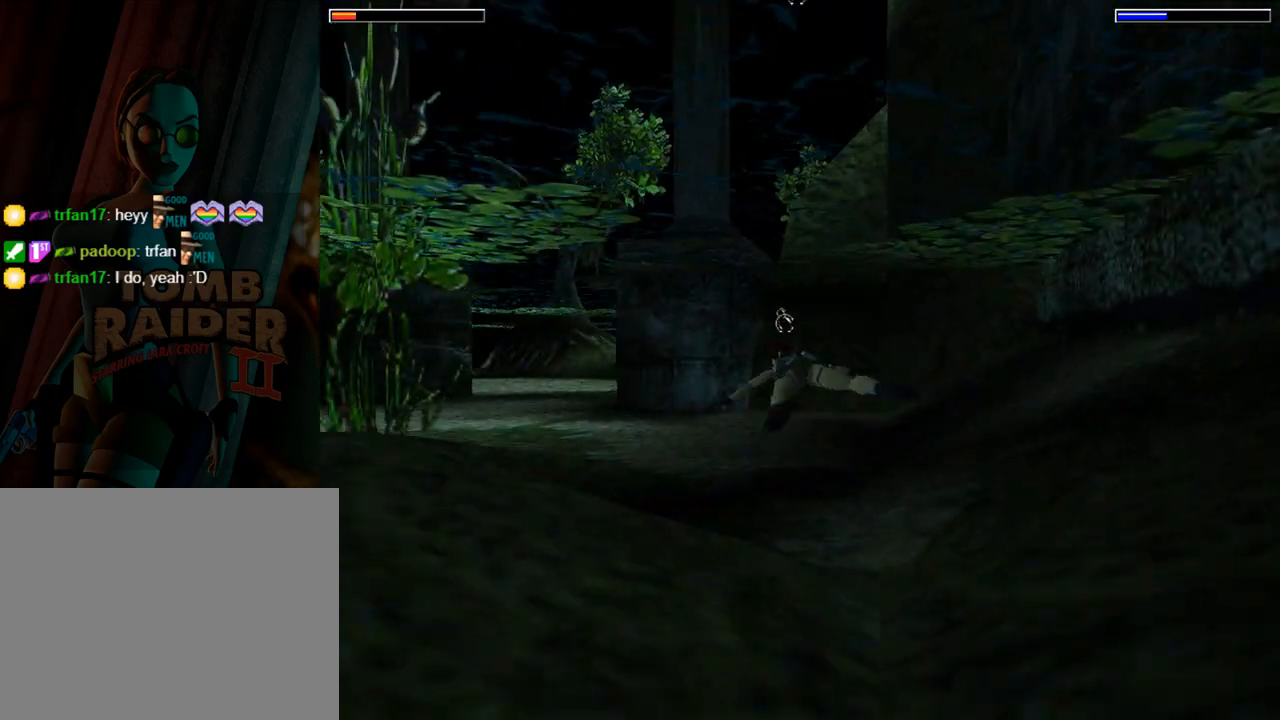
{"buttons": ["SQUARE", "DPAD_LEFT"], "left_stick": "center", "events": [[133, "DPAD_LEFT", "up"], [333, "DPAD_LEFT", "down"]]}
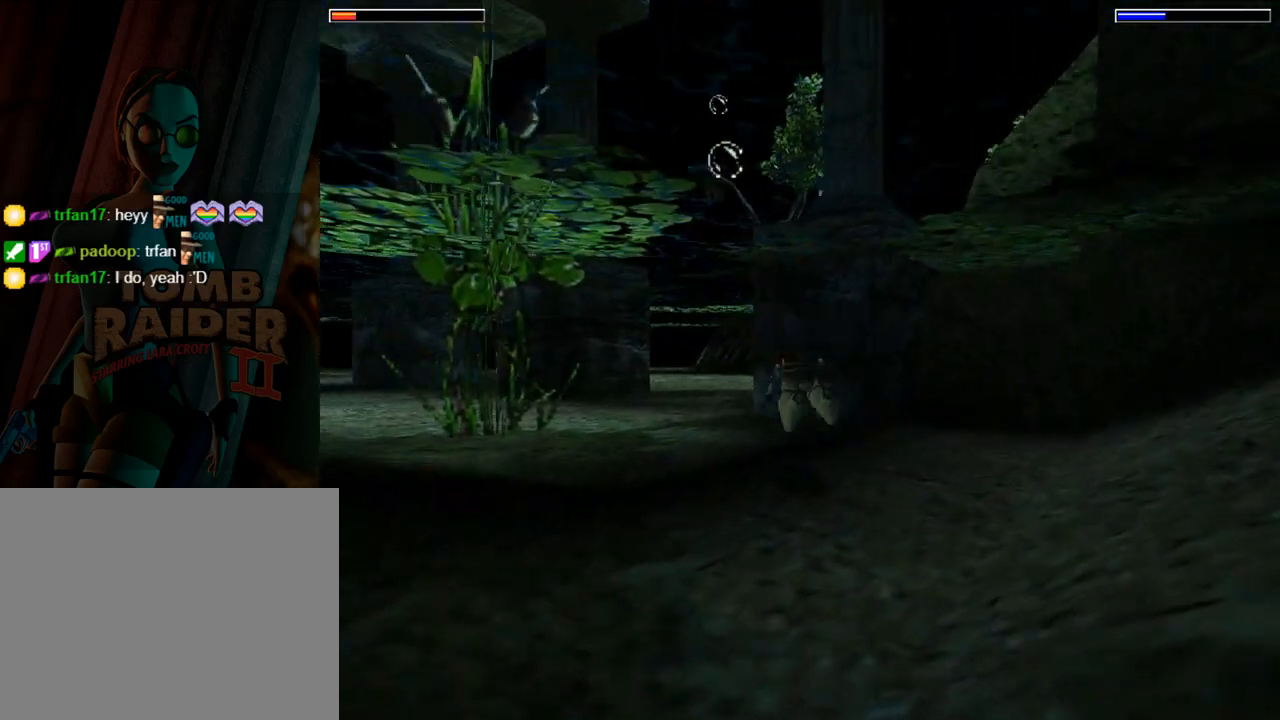
{"buttons": ["SQUARE"], "left_stick": "center", "events": [[300, "DPAD_LEFT", "up"]]}
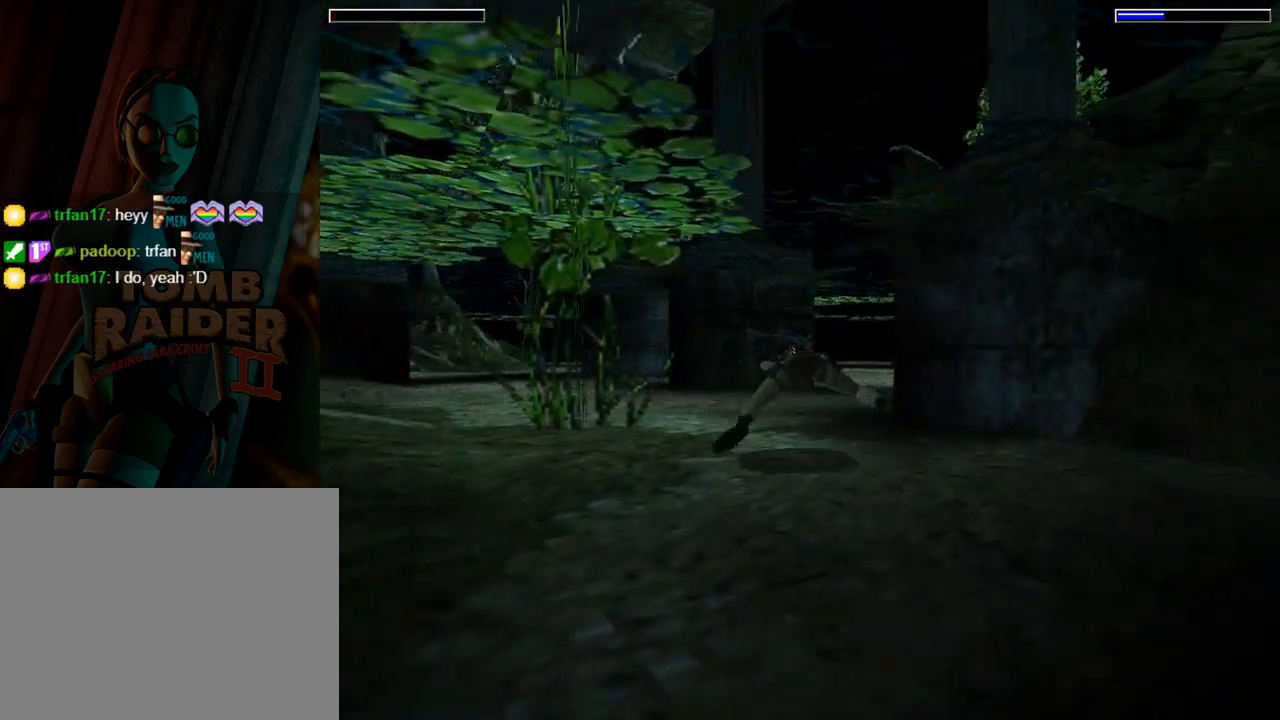
{"buttons": ["SQUARE", "DPAD_RIGHT"], "left_stick": "center", "events": [[167, "DPAD_RIGHT", "down"]]}
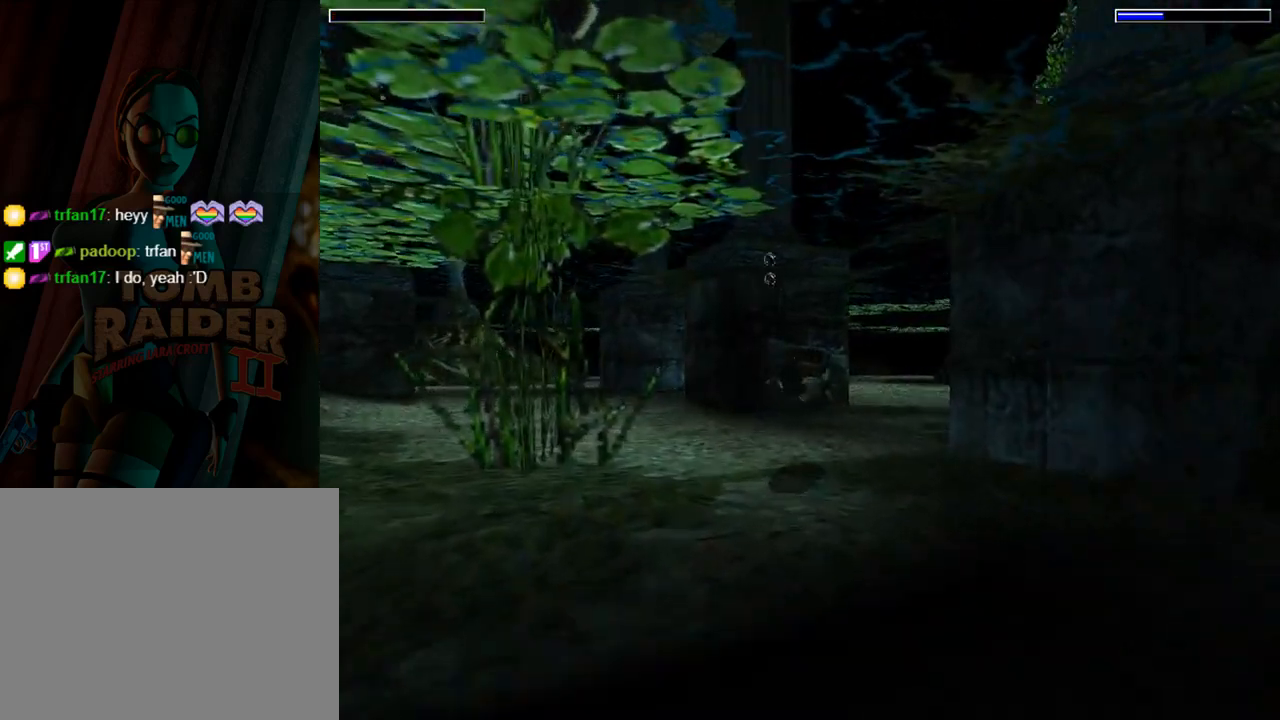
{"buttons": ["SQUARE"], "left_stick": "center", "events": [[67, "DPAD_RIGHT", "up"]]}
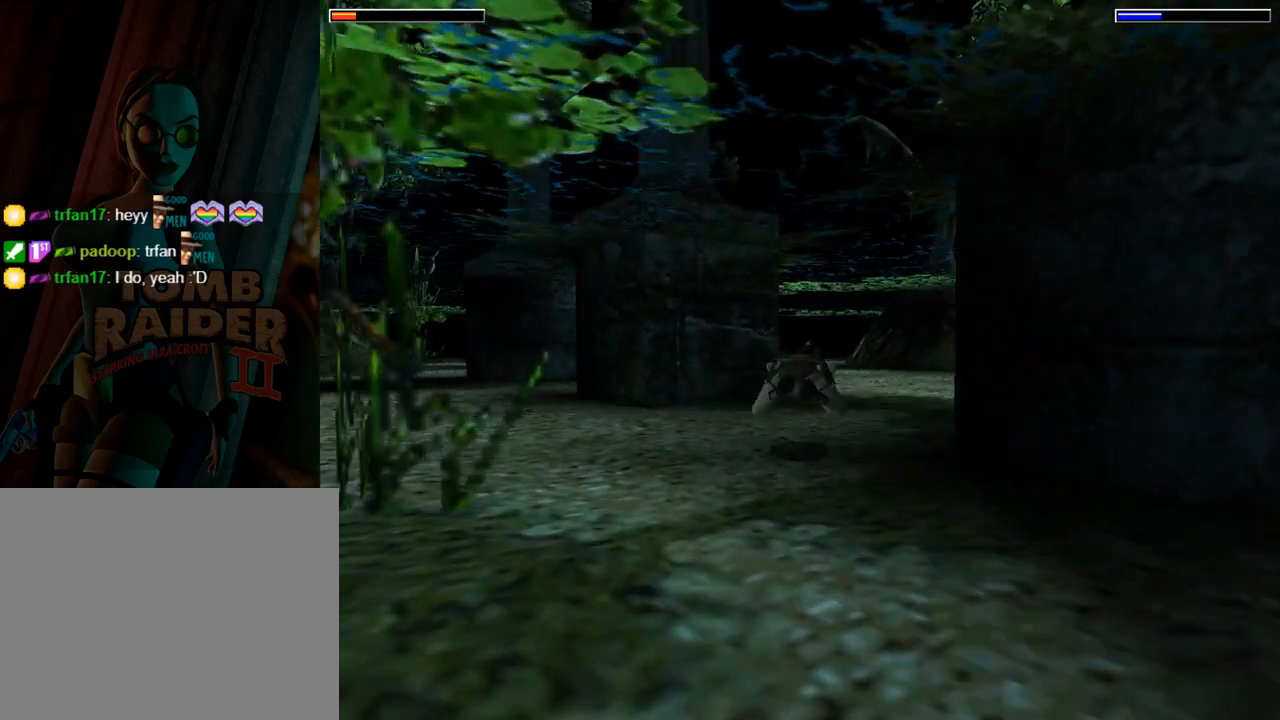
{"buttons": ["SQUARE", "DPAD_RIGHT"], "left_stick": "center", "events": [[167, "DPAD_RIGHT", "down"]]}
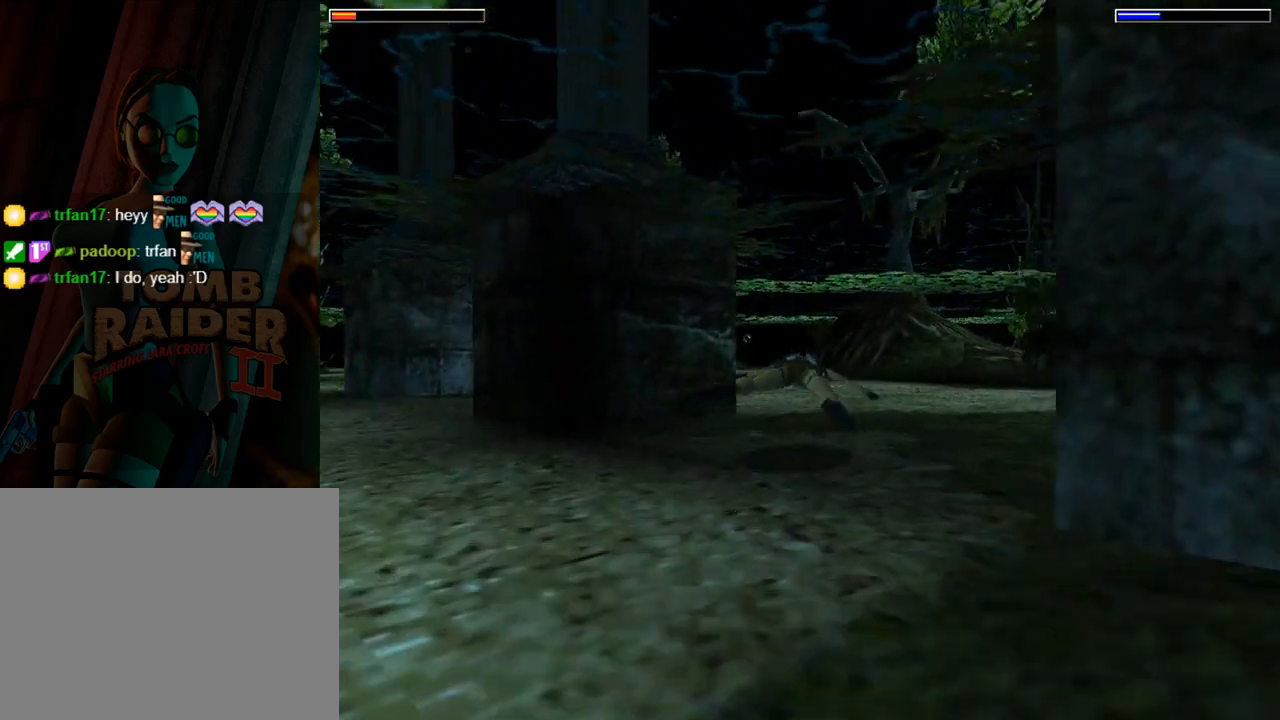
{"buttons": ["SQUARE", "DPAD_RIGHT"], "left_stick": "center", "events": [[267, "DPAD_RIGHT", "up"], [400, "DPAD_RIGHT", "down"]]}
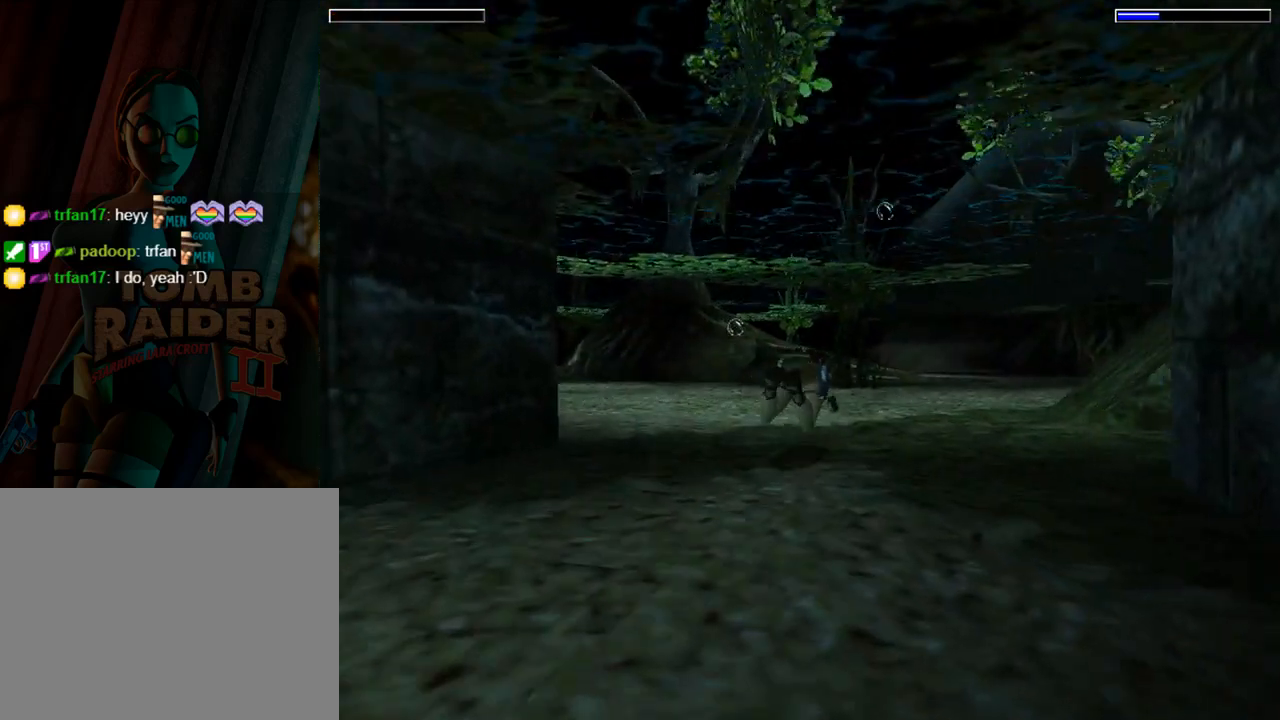
{"buttons": ["SQUARE"], "left_stick": "center", "events": [[400, "DPAD_RIGHT", "up"]]}
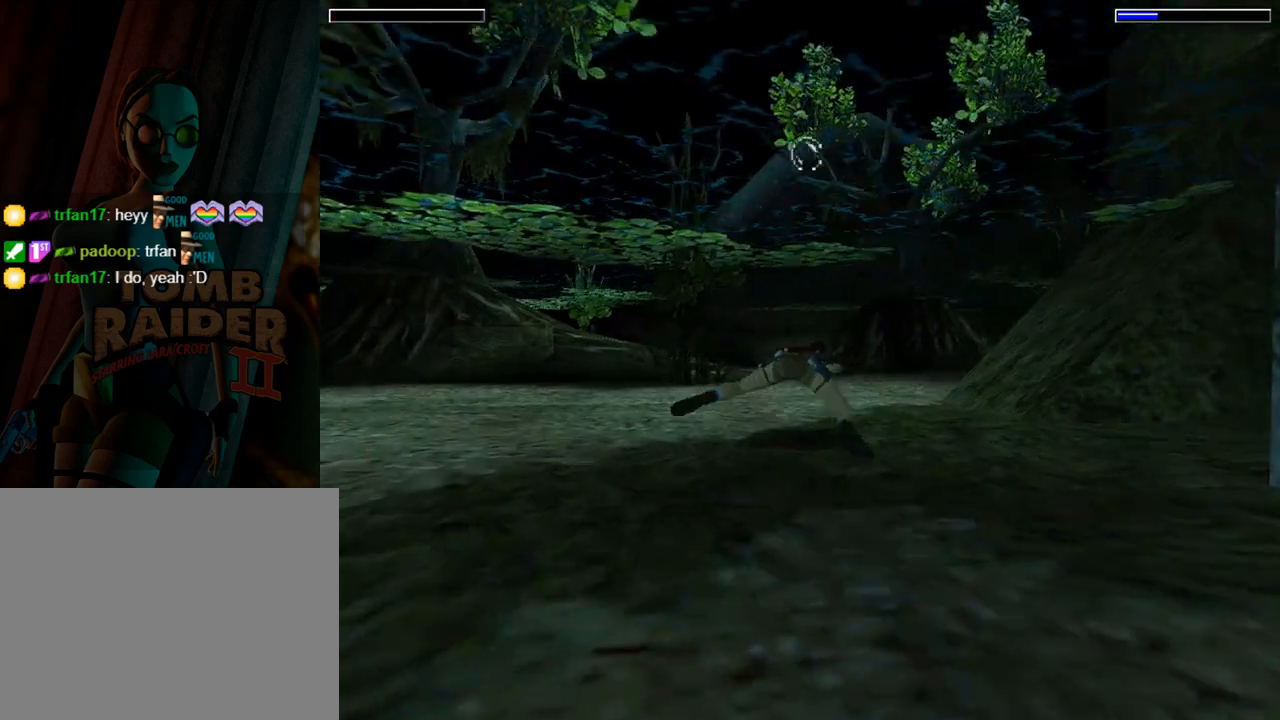
{"buttons": ["SQUARE", "DPAD_DOWN"], "left_stick": "center", "events": [[500, "DPAD_DOWN", "down"]]}
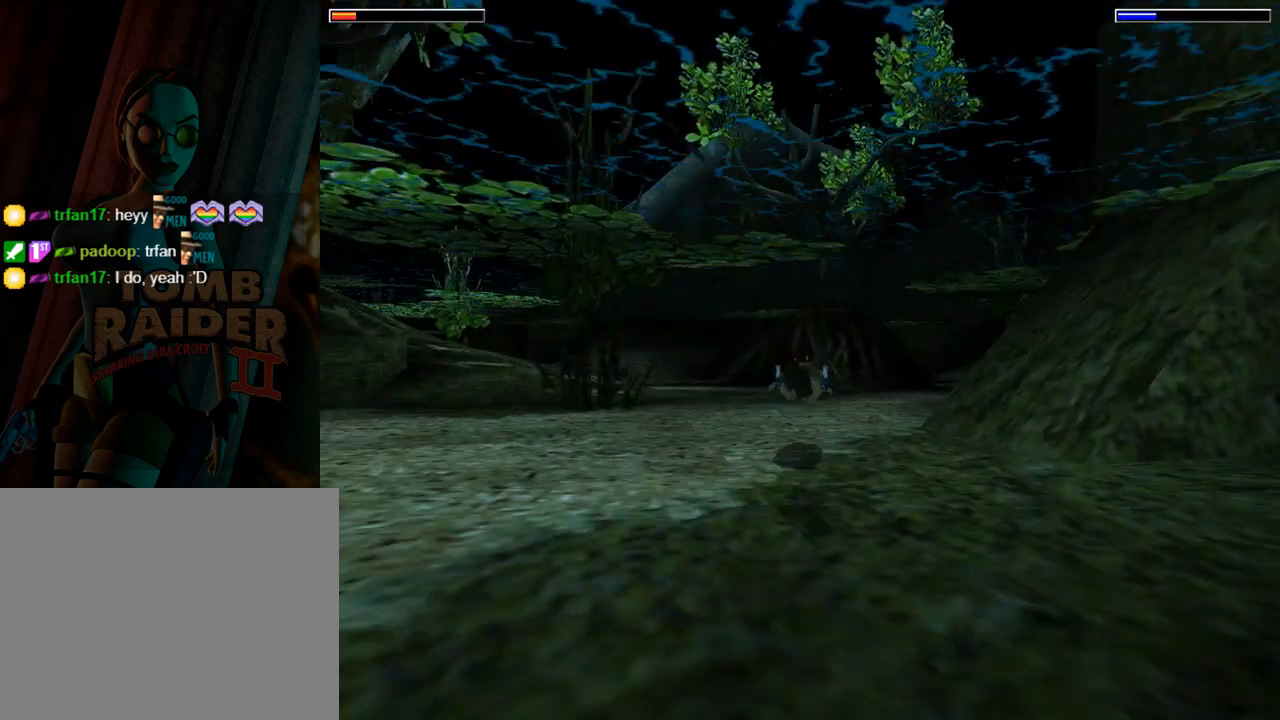
{"buttons": ["SQUARE", "DPAD_RIGHT"], "left_stick": "center", "events": [[67, "DPAD_DOWN", "up"], [267, "DPAD_RIGHT", "down"]]}
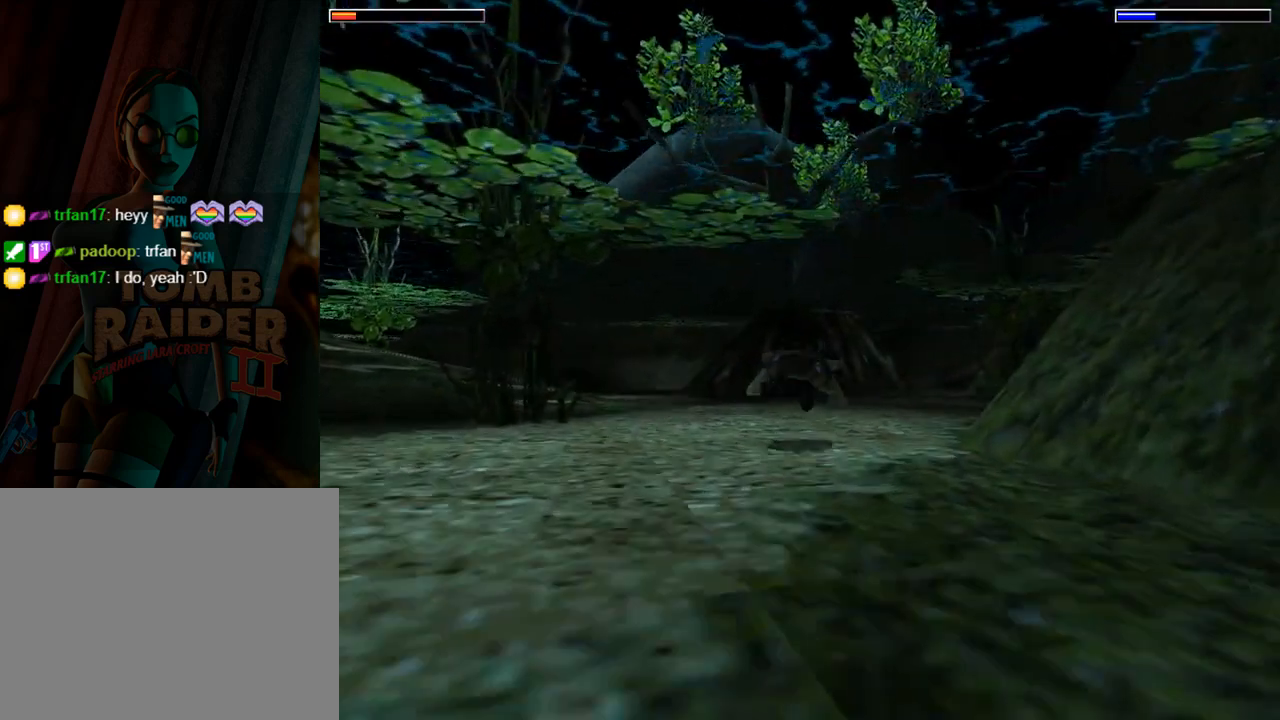
{"buttons": ["SQUARE", "L1"], "left_stick": "center", "events": [[333, "DPAD_RIGHT", "up"], [400, "L1", "down"]]}
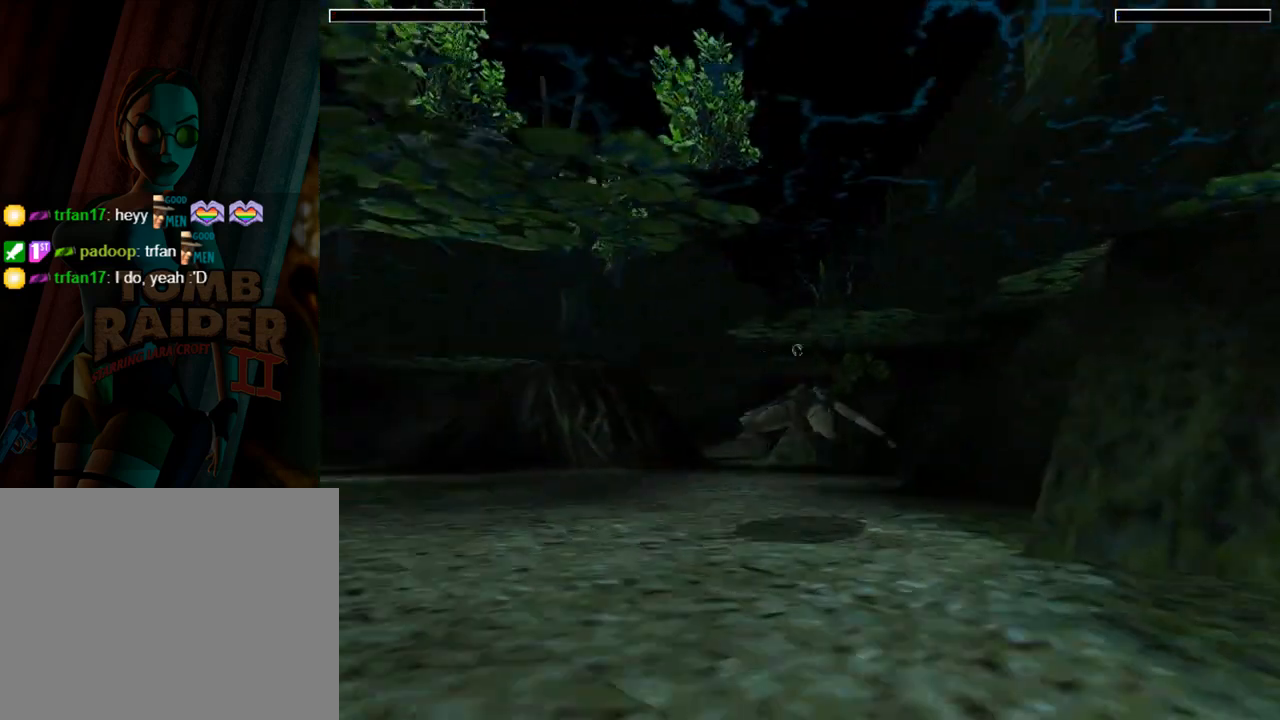
{"buttons": ["SQUARE", "L1", "DPAD_RIGHT"], "left_stick": "center", "events": [[167, "DPAD_RIGHT", "down"]]}
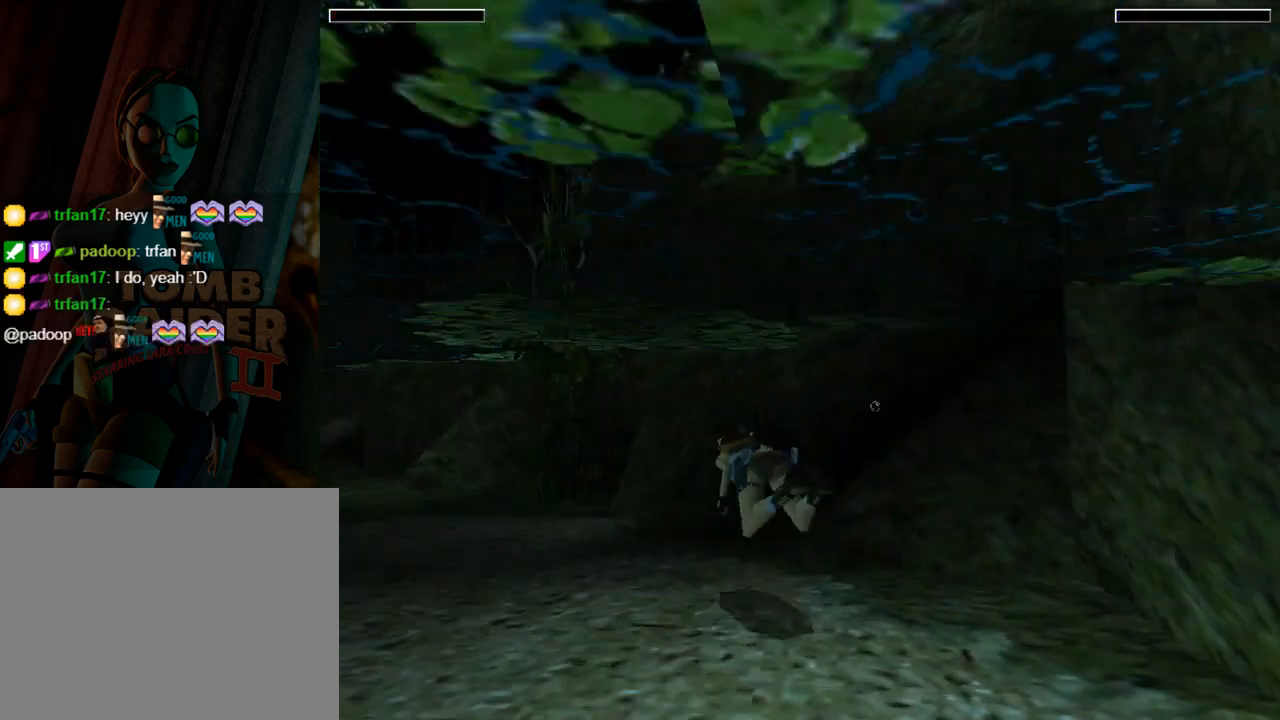
{"buttons": ["SQUARE", "L1"], "left_stick": "center", "events": [[33, "DPAD_RIGHT", "up"]]}
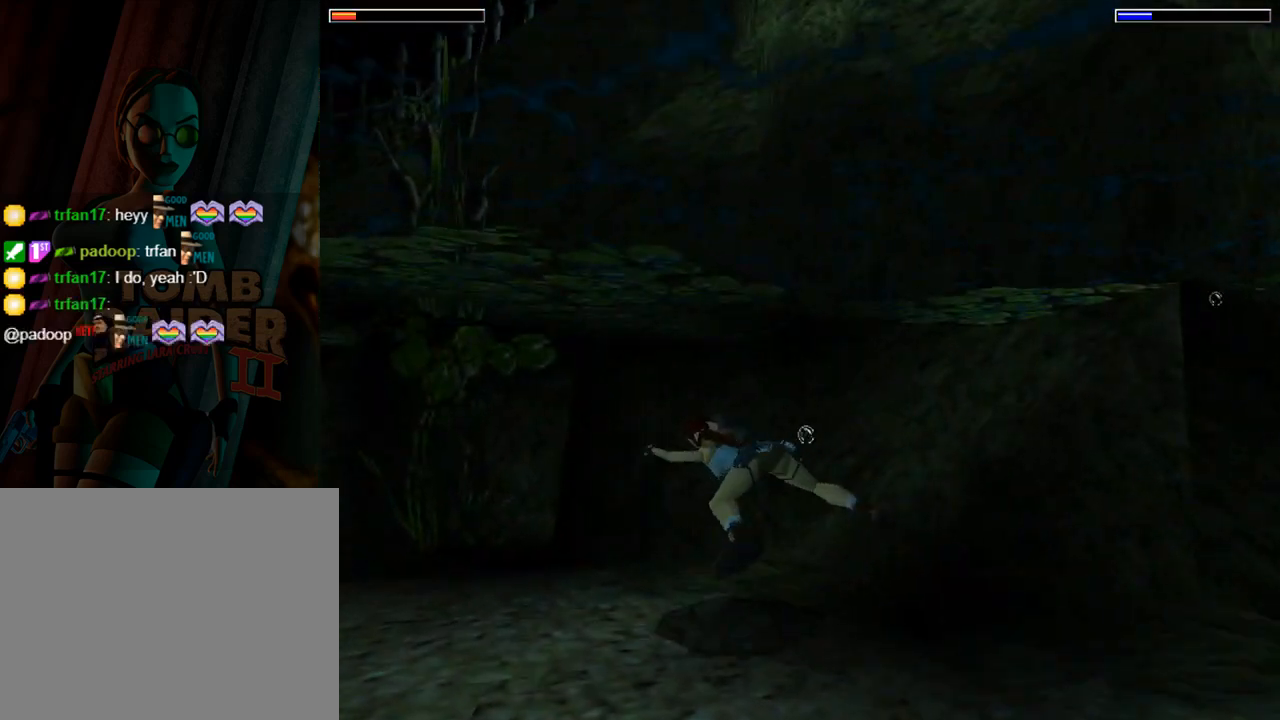
{"buttons": ["SQUARE", "DPAD_LEFT"], "left_stick": "center", "events": [[433, "DPAD_LEFT", "down"], [433, "L1", "up"]]}
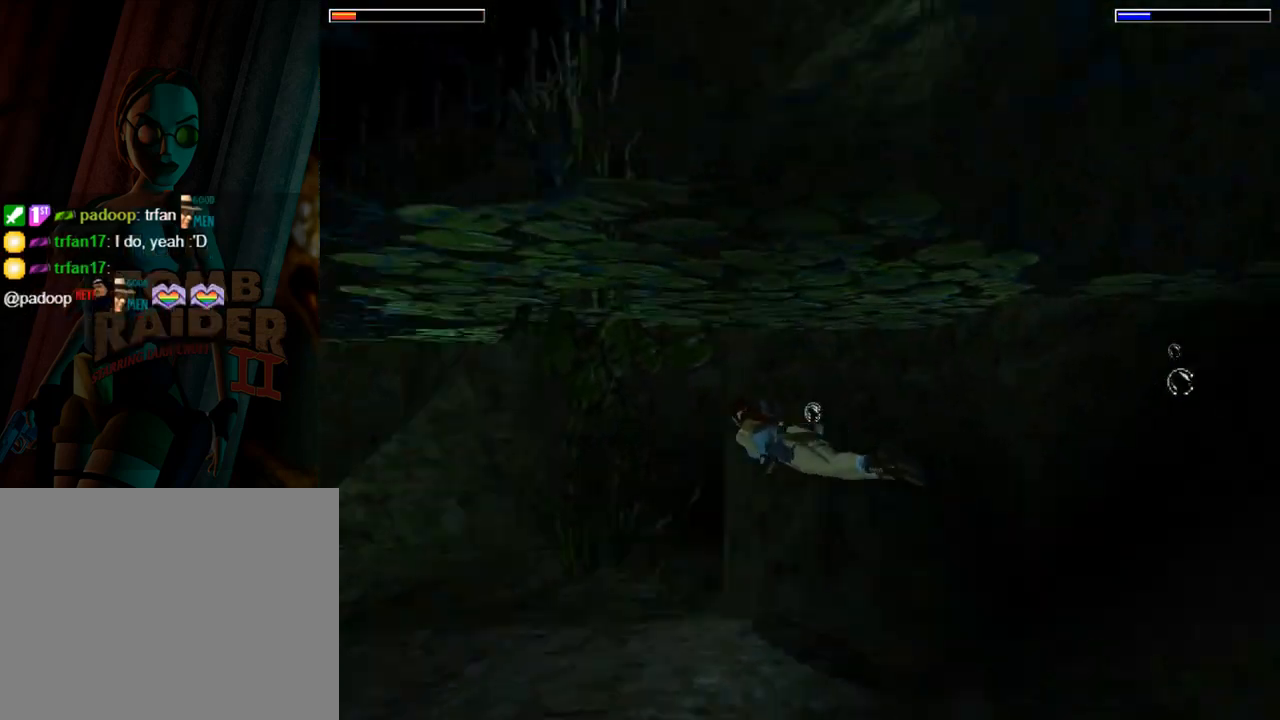
{"buttons": ["SQUARE", "DPAD_LEFT"], "left_stick": "center", "events": [[400, "DPAD_LEFT", "up"], [500, "DPAD_LEFT", "down"]]}
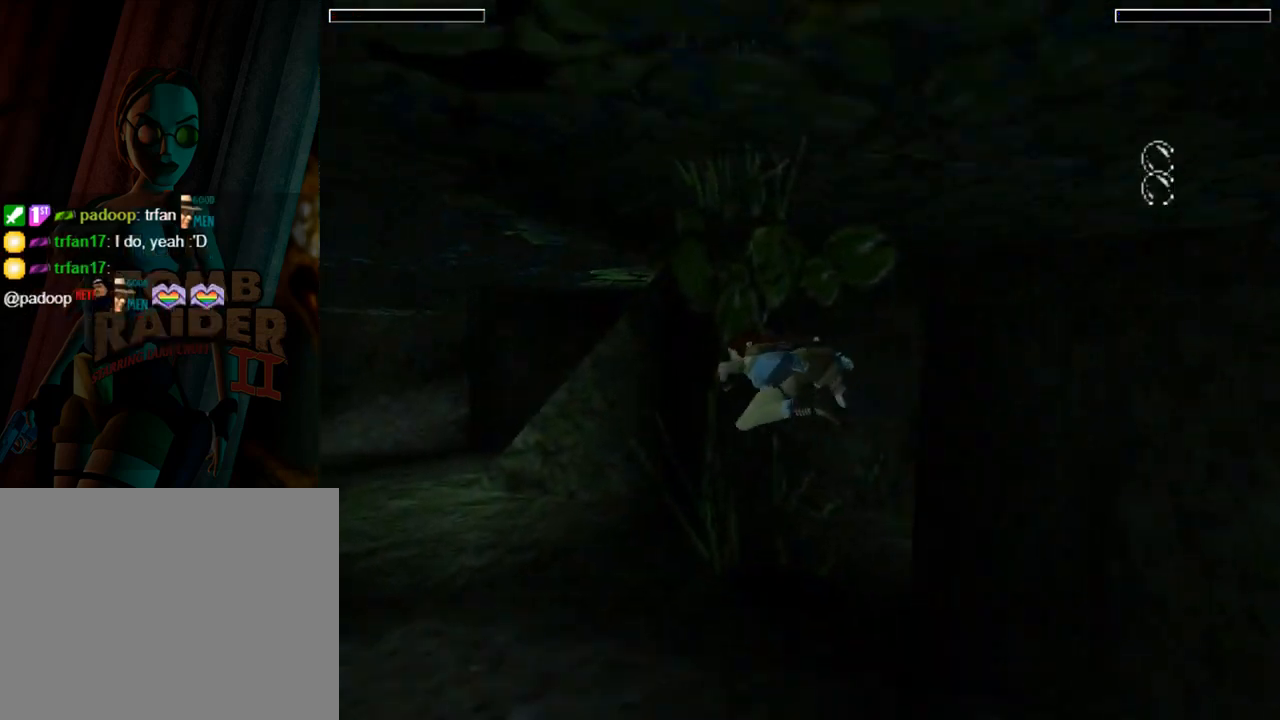
{"buttons": ["SQUARE", "DPAD_UP"], "left_stick": "center", "events": [[333, "DPAD_LEFT", "up"], [500, "DPAD_UP", "down"]]}
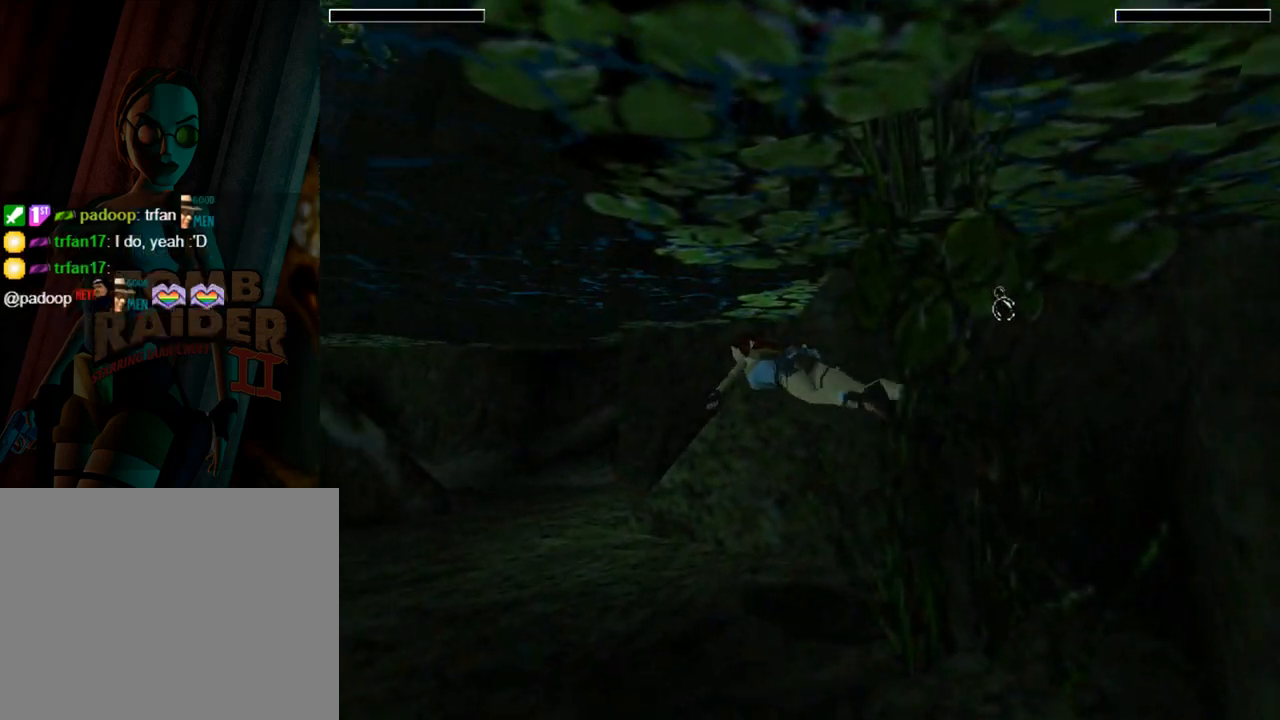
{"buttons": ["SQUARE"], "left_stick": "center", "events": [[33, "DPAD_LEFT", "down"], [233, "DPAD_UP", "up"], [433, "DPAD_LEFT", "up"]]}